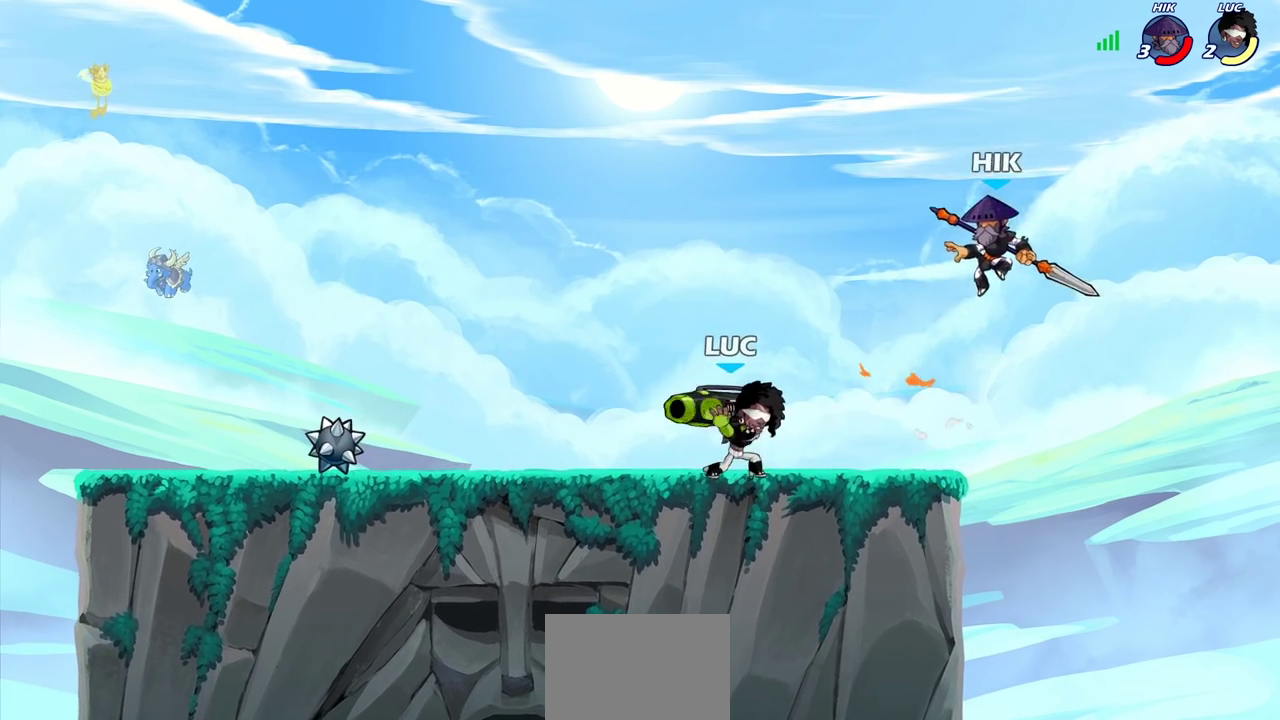
Gameplay with a controller (PlayStation layout); each line is a JSON object with the inputs held at the frame after it (dt_ms = milliseconds from this image to that frame). "events" lists button and stick changes between this image and that frame as [ms after this image, input, new state], when the widget could be followed in between. Not read: R1.
{"dt_ms": 600, "buttons": [], "left_stick": "left", "right_stick": "center", "events": [[133, "SQUARE", "down"], [267, "SQUARE", "up"], [600, "left_stick", "left"]]}
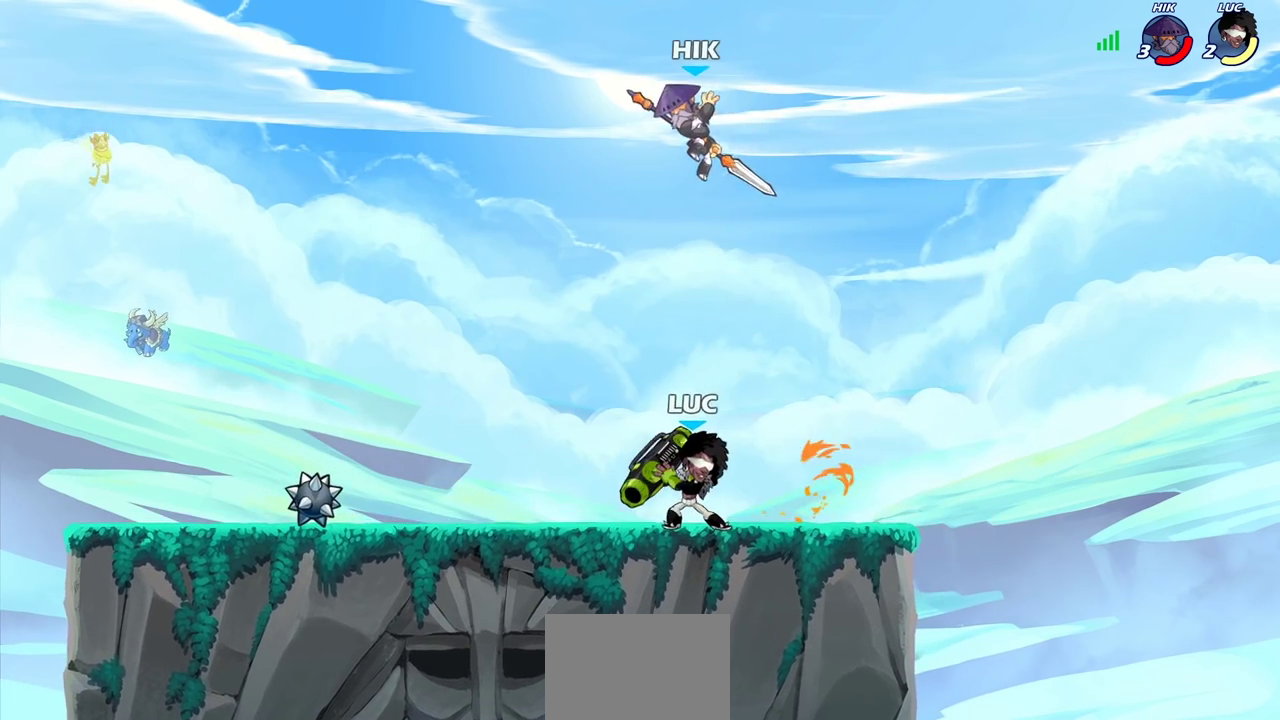
{"dt_ms": 400, "buttons": ["R2"], "left_stick": "down-left", "right_stick": "center", "events": [[83, "CROSS", "down"], [217, "CROSS", "up"], [217, "R2", "down"], [400, "left_stick", "down-left"]]}
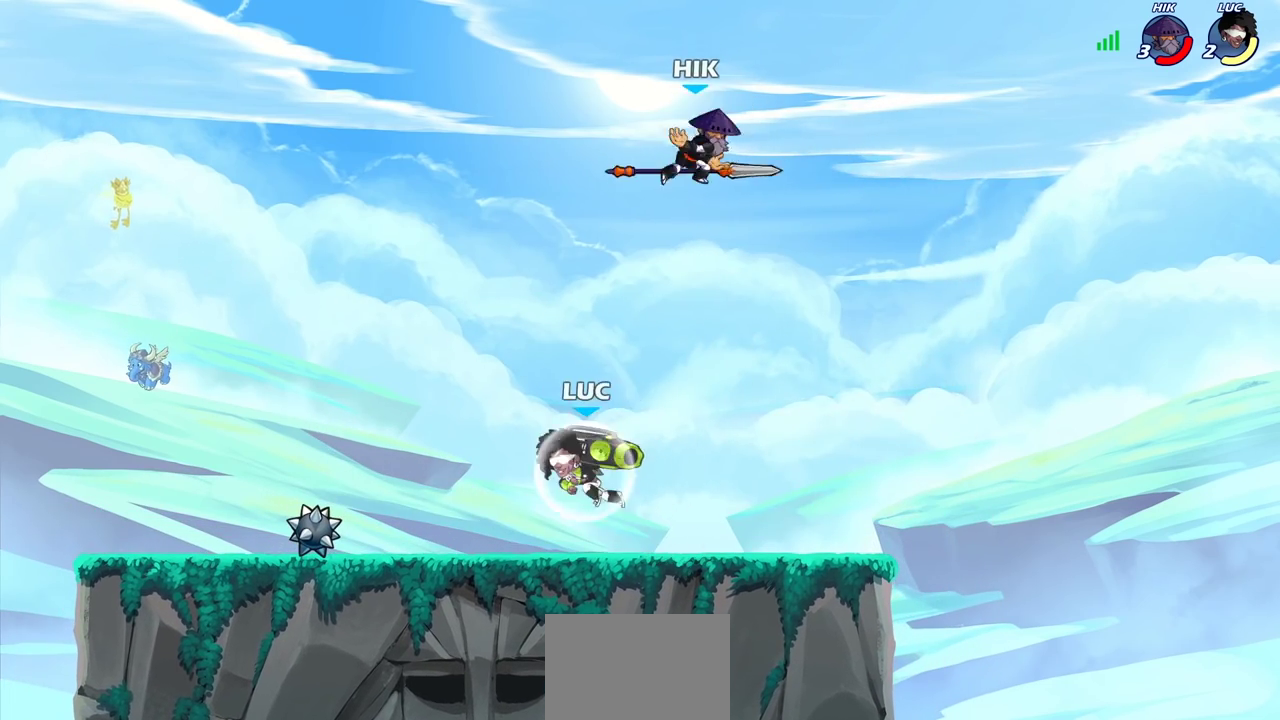
{"dt_ms": 400, "buttons": [], "left_stick": "center", "right_stick": "center", "events": [[33, "R2", "up"], [83, "left_stick", "right"], [133, "SQUARE", "down"], [217, "SQUARE", "up"], [217, "left_stick", "center"]]}
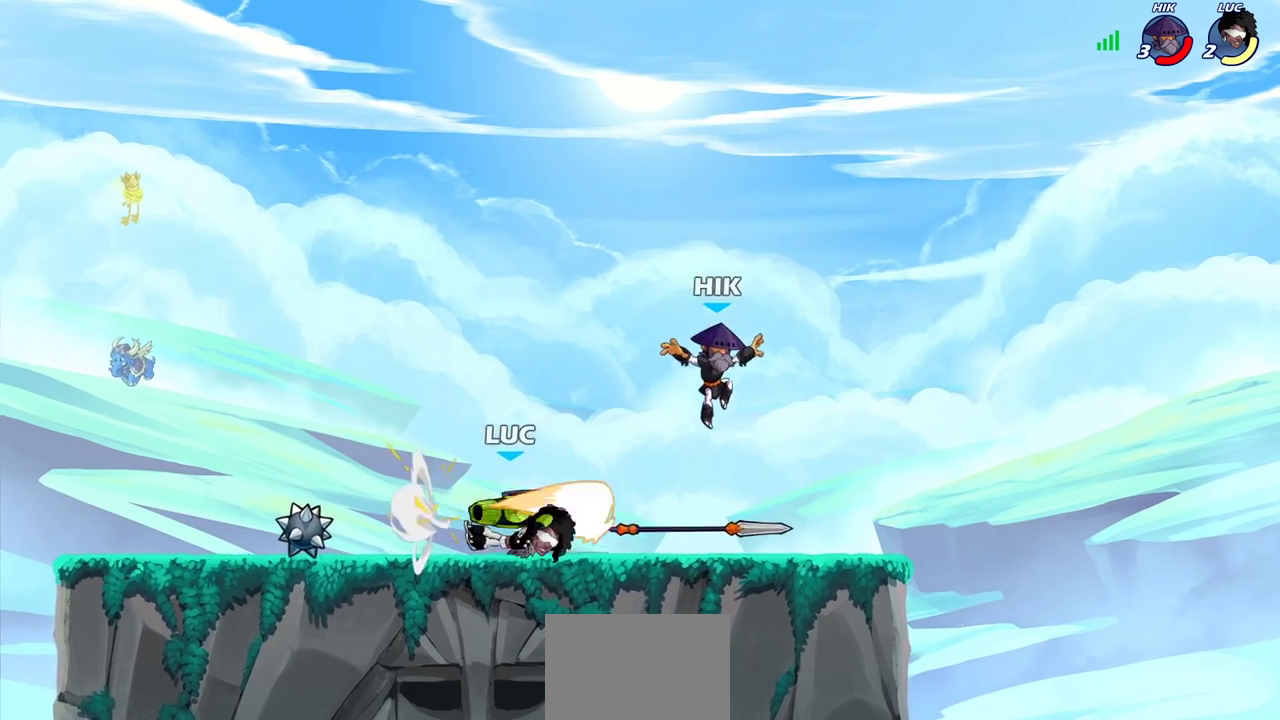
{"dt_ms": 600, "buttons": [], "left_stick": "center", "right_stick": "center", "events": [[450, "SQUARE", "down"], [500, "SQUARE", "up"]]}
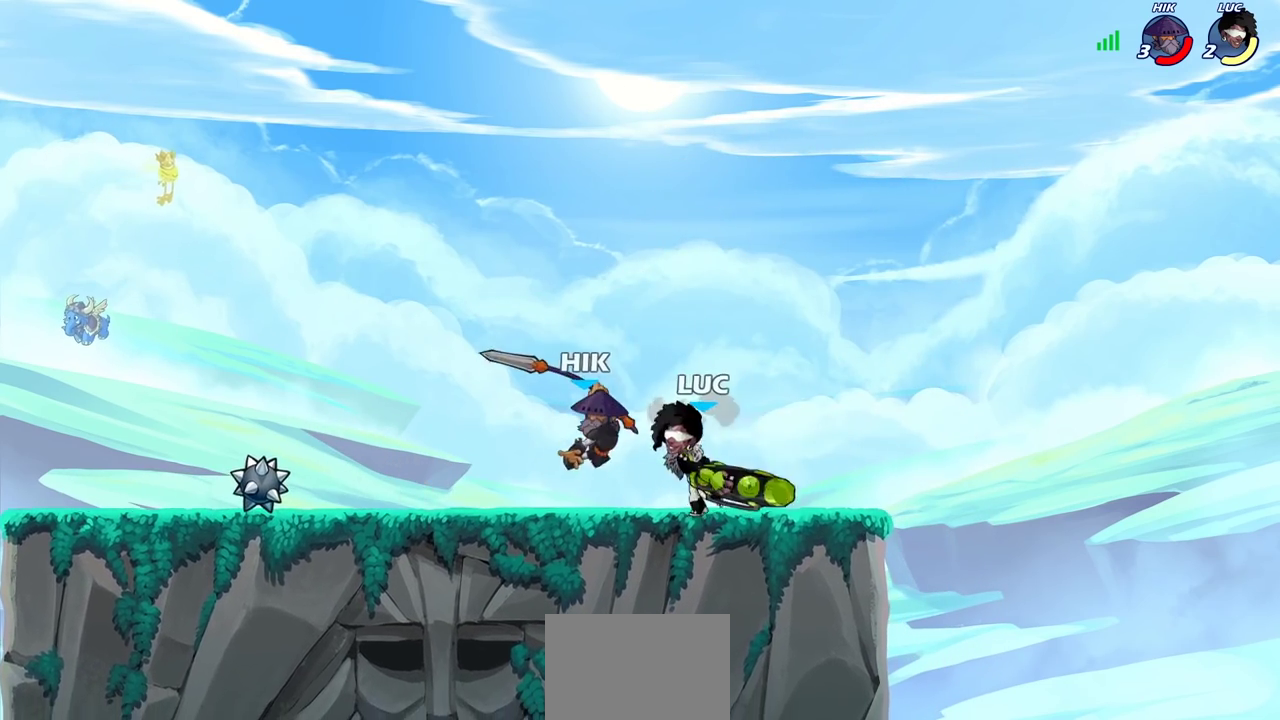
{"dt_ms": 700, "buttons": ["R2"], "left_stick": "center", "right_stick": "center", "events": [[33, "SQUARE", "down"], [133, "SQUARE", "up"], [350, "left_stick", "up-left"], [367, "CROSS", "down"], [467, "left_stick", "up-right"], [517, "CROSS", "up"], [533, "left_stick", "up"], [633, "left_stick", "center"], [650, "R2", "down"]]}
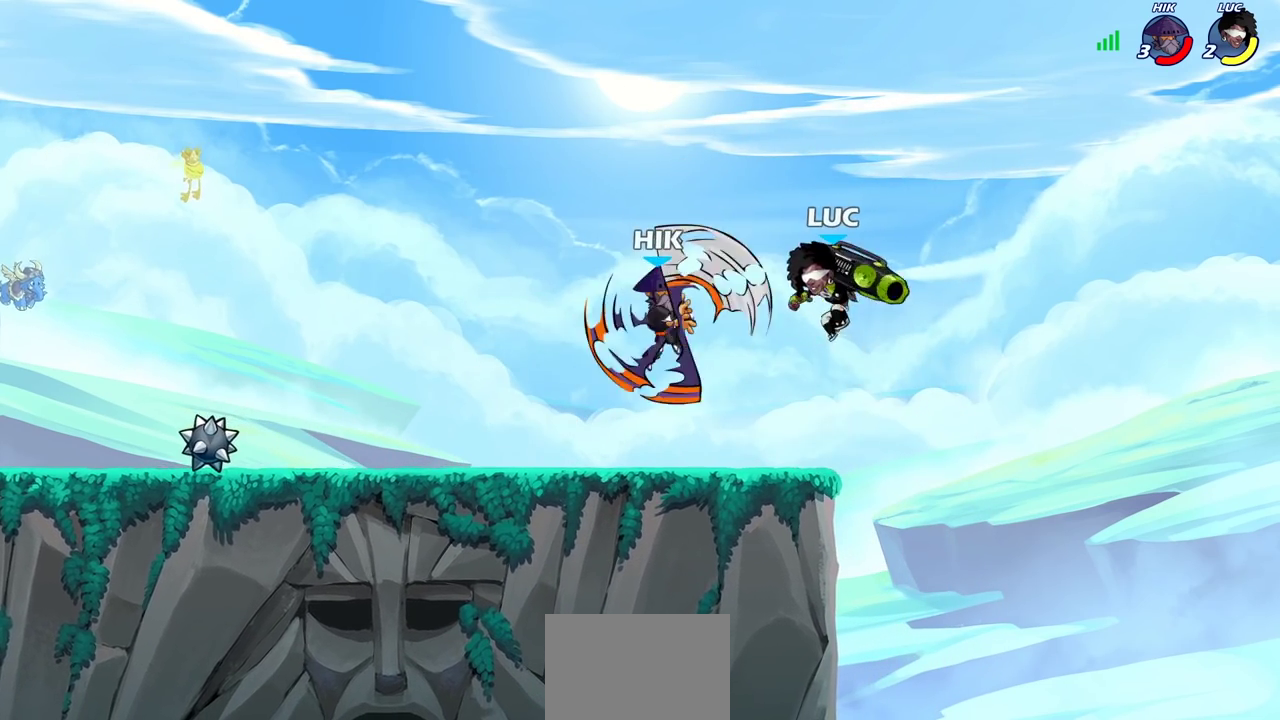
{"dt_ms": 300, "buttons": ["SQUARE"], "left_stick": "left", "right_stick": "center", "events": [[217, "left_stick", "left"], [233, "R2", "up"], [233, "SQUARE", "down"]]}
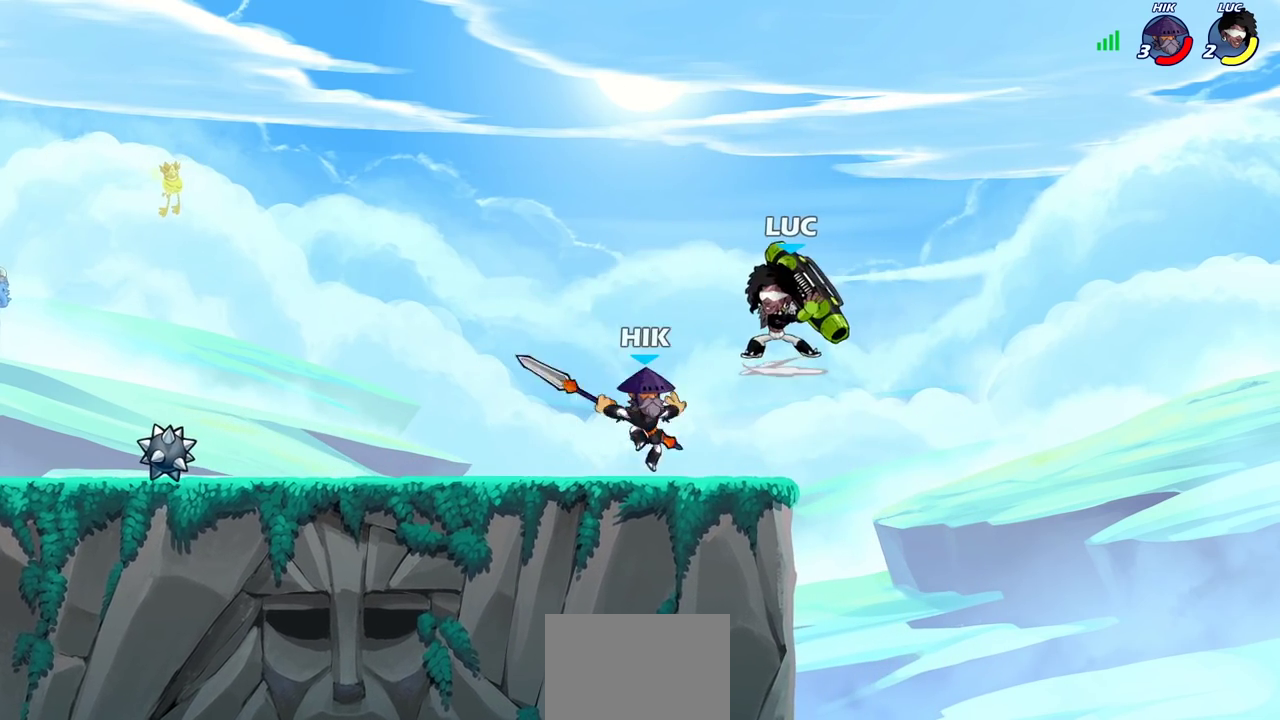
{"dt_ms": 400, "buttons": [], "left_stick": "left", "right_stick": "center", "events": [[50, "SQUARE", "up"]]}
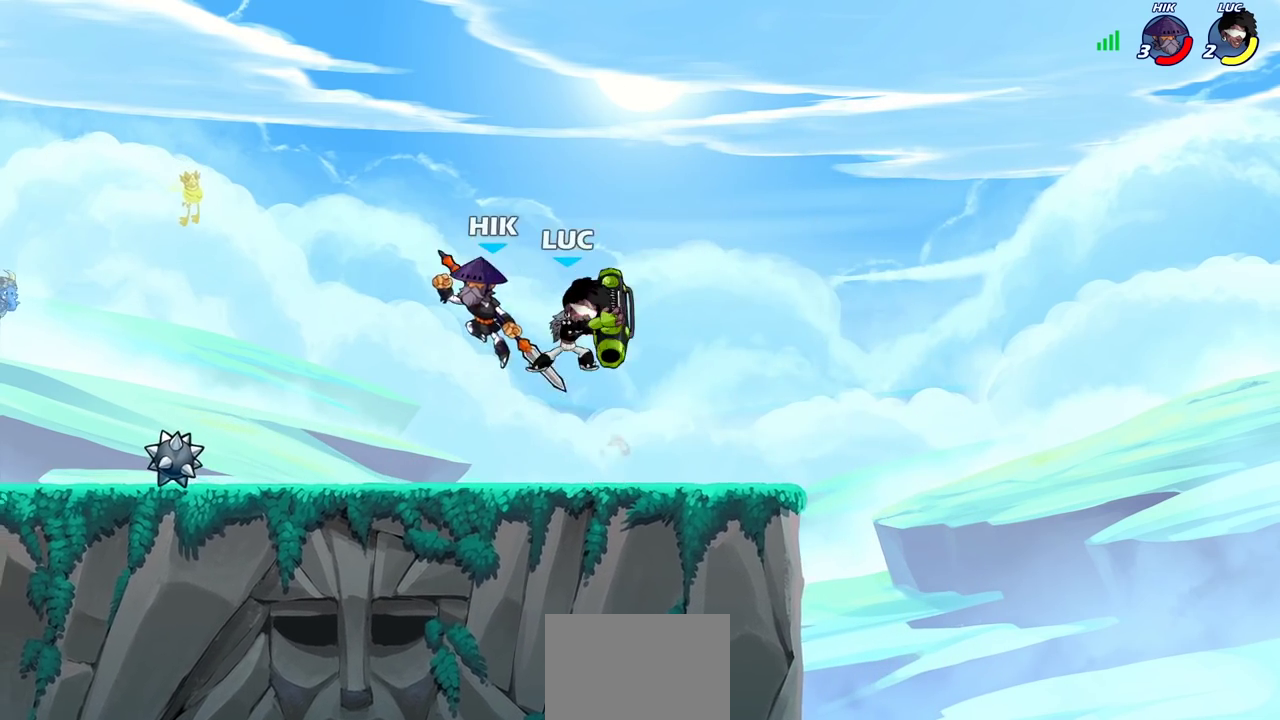
{"dt_ms": 700, "buttons": [], "left_stick": "center", "right_stick": "center", "events": [[117, "CROSS", "down"], [183, "SQUARE", "down"], [200, "CROSS", "up"], [217, "right_stick", "down-left"], [283, "SQUARE", "up"], [283, "right_stick", "center"], [333, "left_stick", "center"]]}
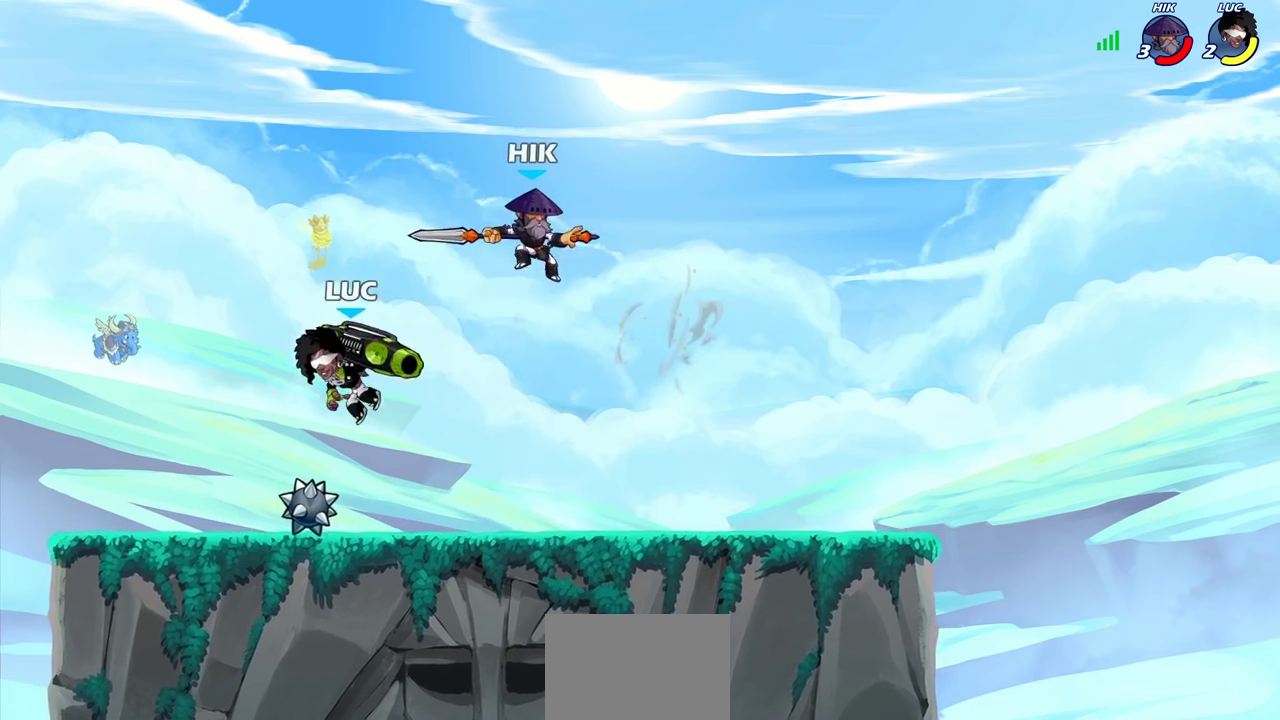
{"dt_ms": 600, "buttons": [], "left_stick": "center", "right_stick": "center", "events": [[33, "left_stick", "right"], [133, "CIRCLE", "down"], [150, "left_stick", "center"], [217, "CIRCLE", "up"]]}
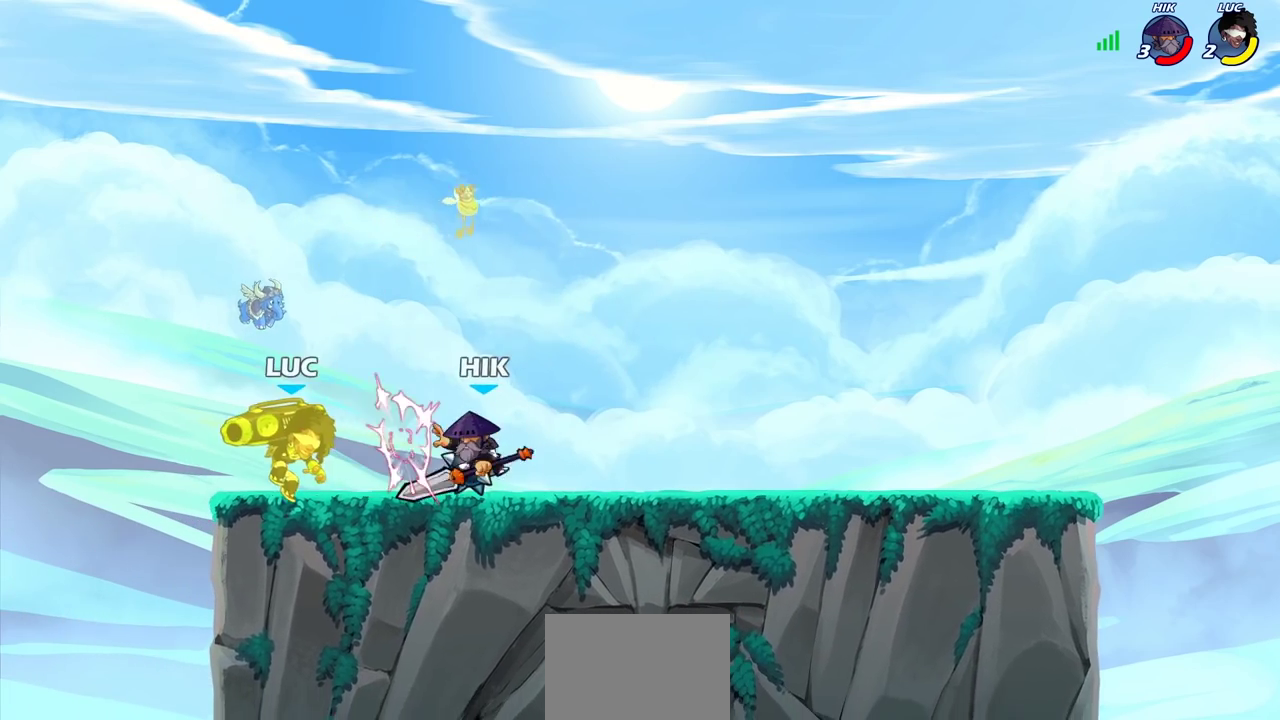
{"dt_ms": 300, "buttons": [], "left_stick": "down", "right_stick": "center", "events": [[300, "left_stick", "down"]]}
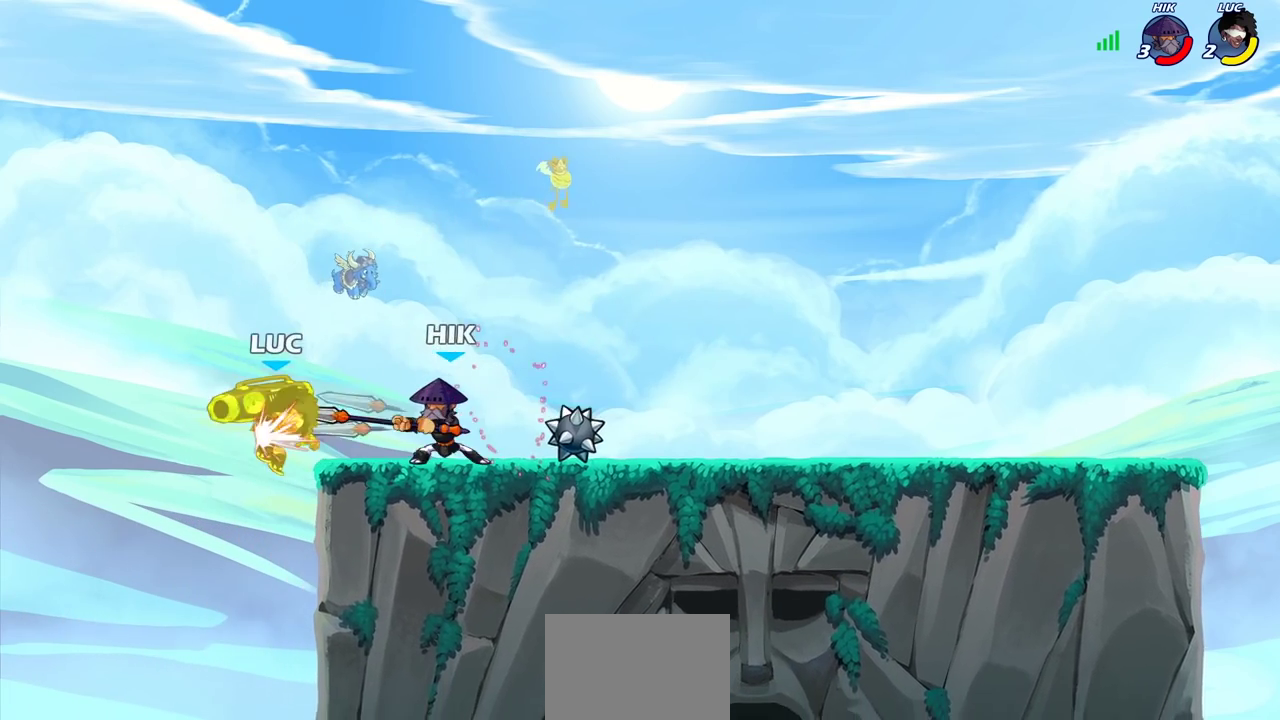
{"dt_ms": 300, "buttons": [], "left_stick": "center", "right_stick": "center", "events": [[50, "R2", "down"], [200, "left_stick", "down-left"], [267, "left_stick", "center"], [300, "R2", "up"]]}
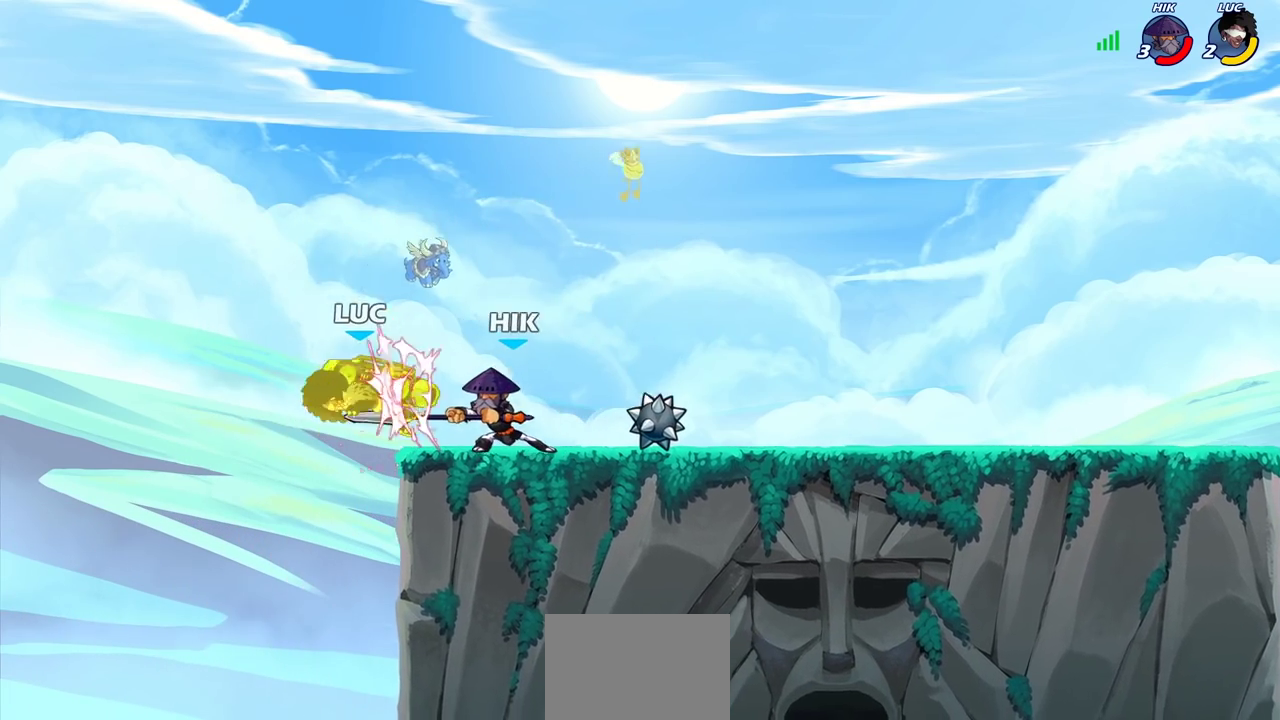
{"dt_ms": 700, "buttons": ["R2"], "left_stick": "center", "right_stick": "center", "events": [[133, "left_stick", "left"], [233, "left_stick", "down-left"], [583, "left_stick", "right"], [633, "left_stick", "center"], [667, "R2", "down"]]}
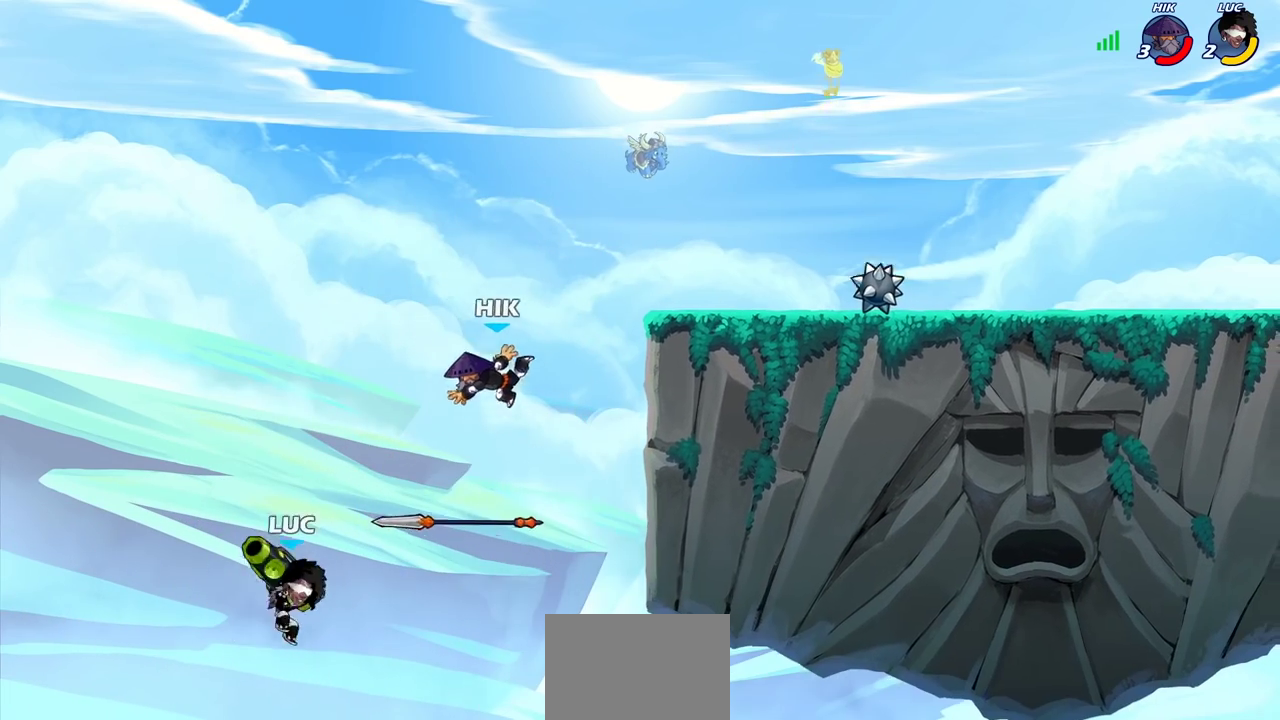
{"dt_ms": 500, "buttons": [], "left_stick": "center", "right_stick": "center", "events": [[83, "CIRCLE", "down"], [133, "R2", "up"], [183, "CIRCLE", "up"]]}
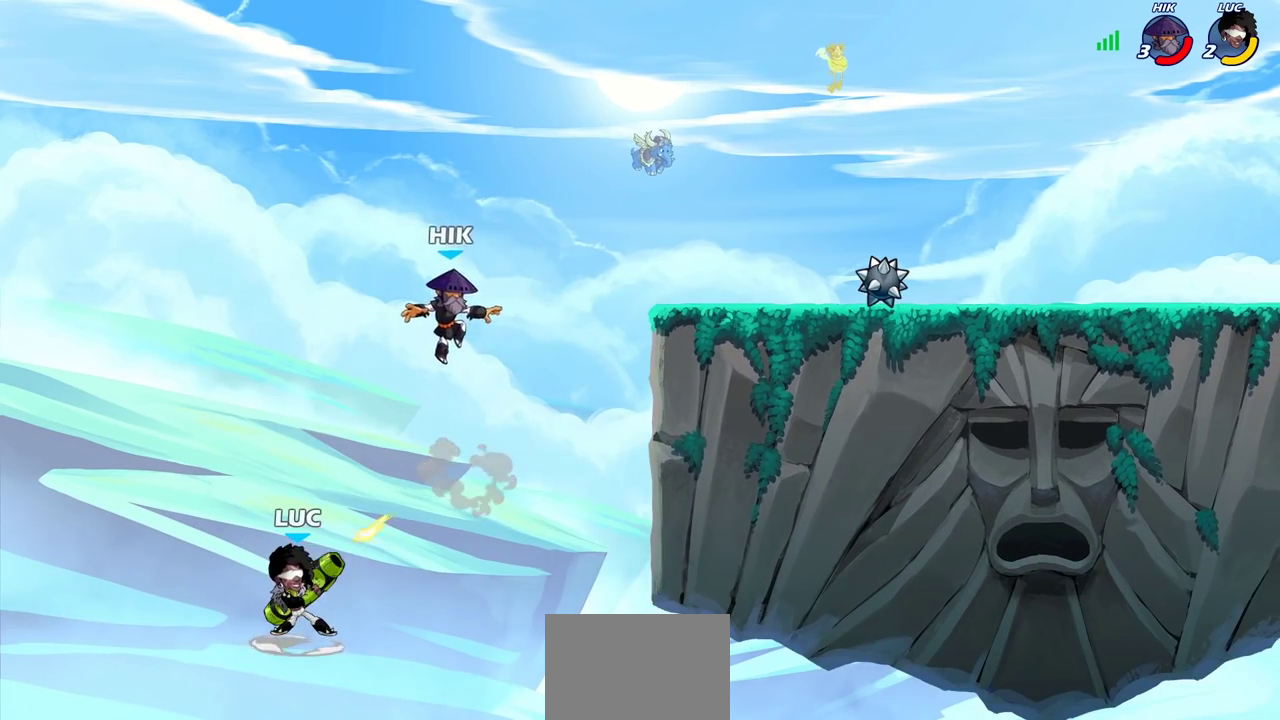
{"dt_ms": 700, "buttons": [], "left_stick": "right", "right_stick": "center", "events": [[417, "CROSS", "down"], [467, "left_stick", "up-right"], [517, "CIRCLE", "down"], [550, "CROSS", "up"], [650, "CIRCLE", "up"], [667, "left_stick", "right"]]}
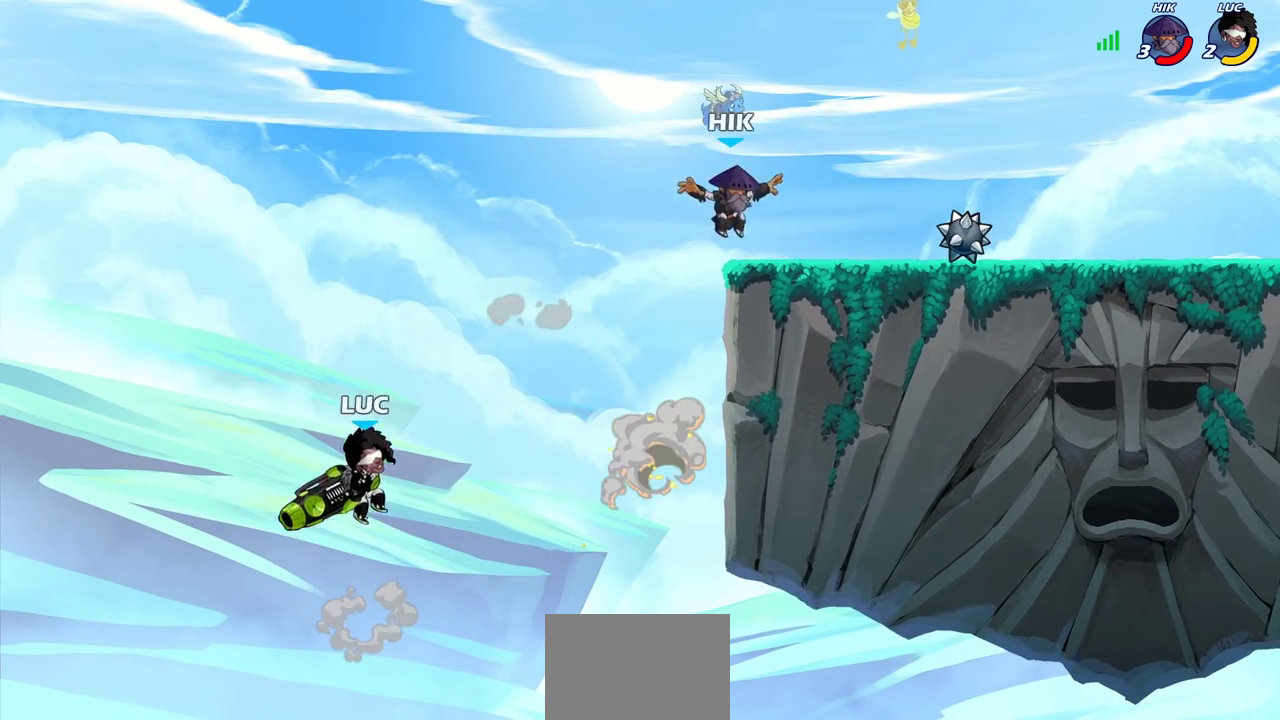
{"dt_ms": 300, "buttons": [], "left_stick": "center", "right_stick": "center", "events": [[117, "left_stick", "center"]]}
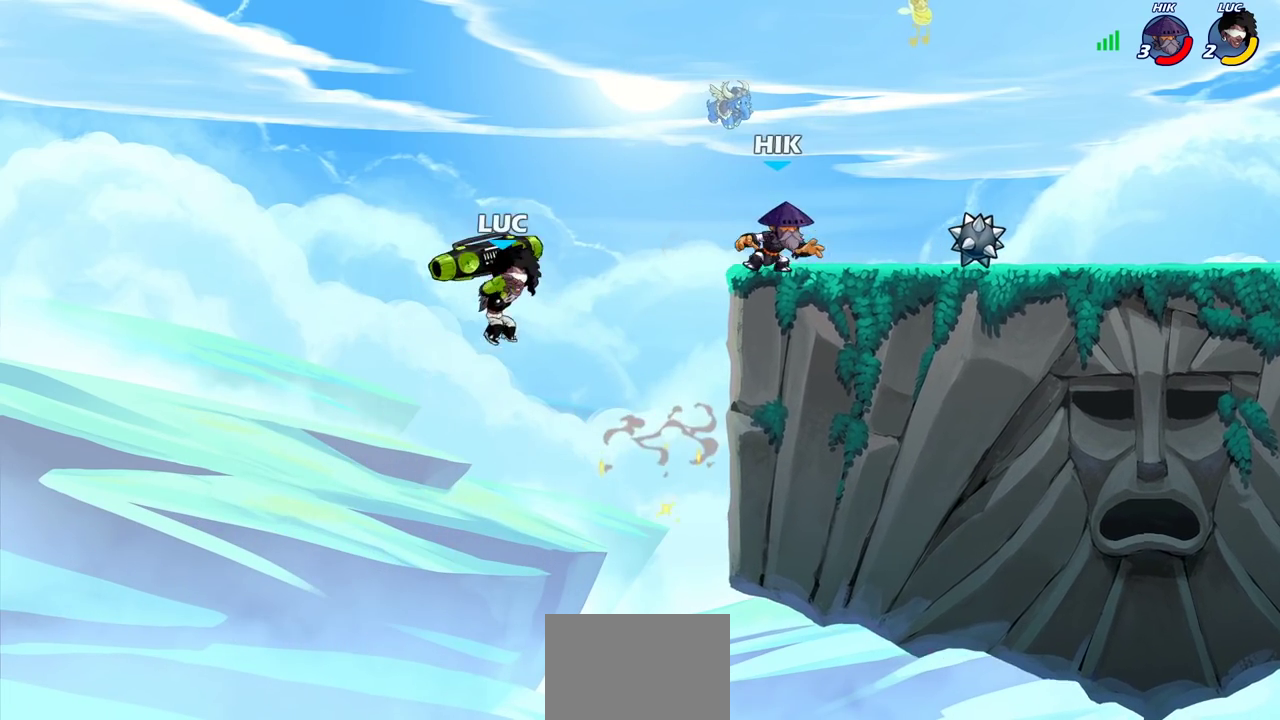
{"dt_ms": 700, "buttons": [], "left_stick": "center", "right_stick": "center", "events": [[200, "left_stick", "right"], [217, "SQUARE", "down"], [300, "SQUARE", "up"], [317, "left_stick", "center"]]}
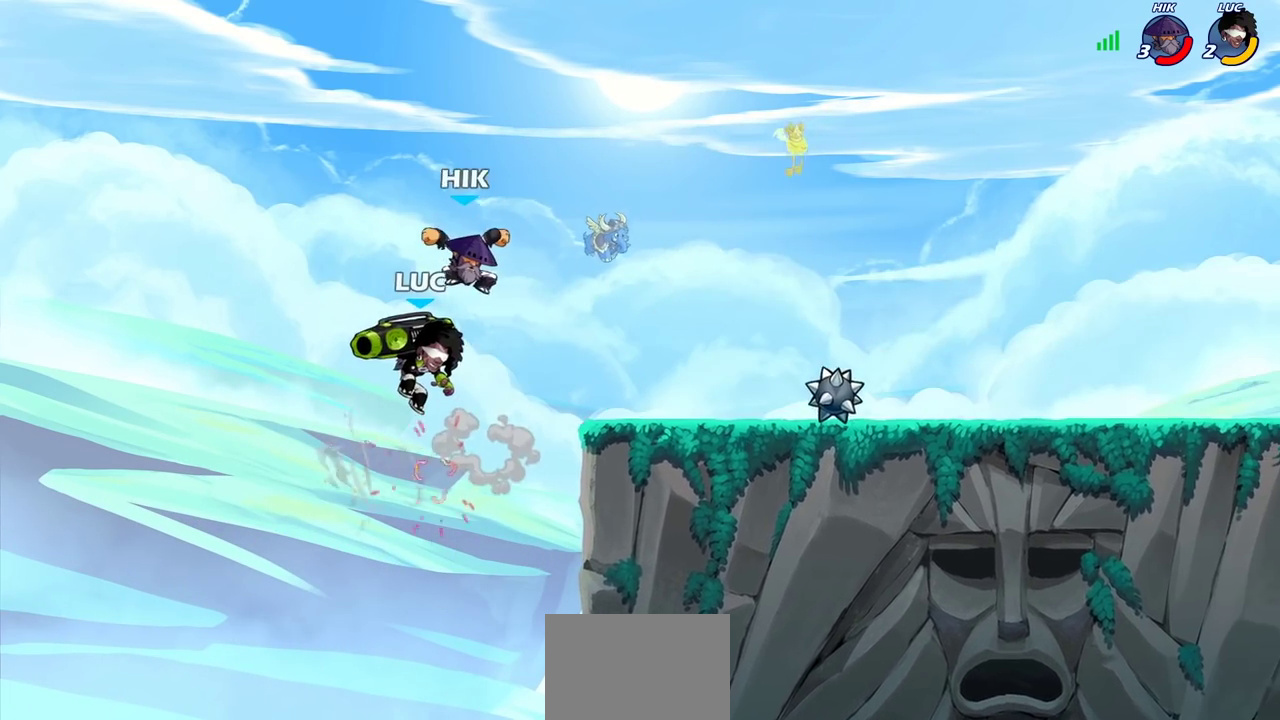
{"dt_ms": 300, "buttons": ["R2"], "left_stick": "left", "right_stick": "center", "events": [[83, "left_stick", "left"], [100, "CROSS", "down"], [217, "R2", "down"], [233, "CROSS", "up"]]}
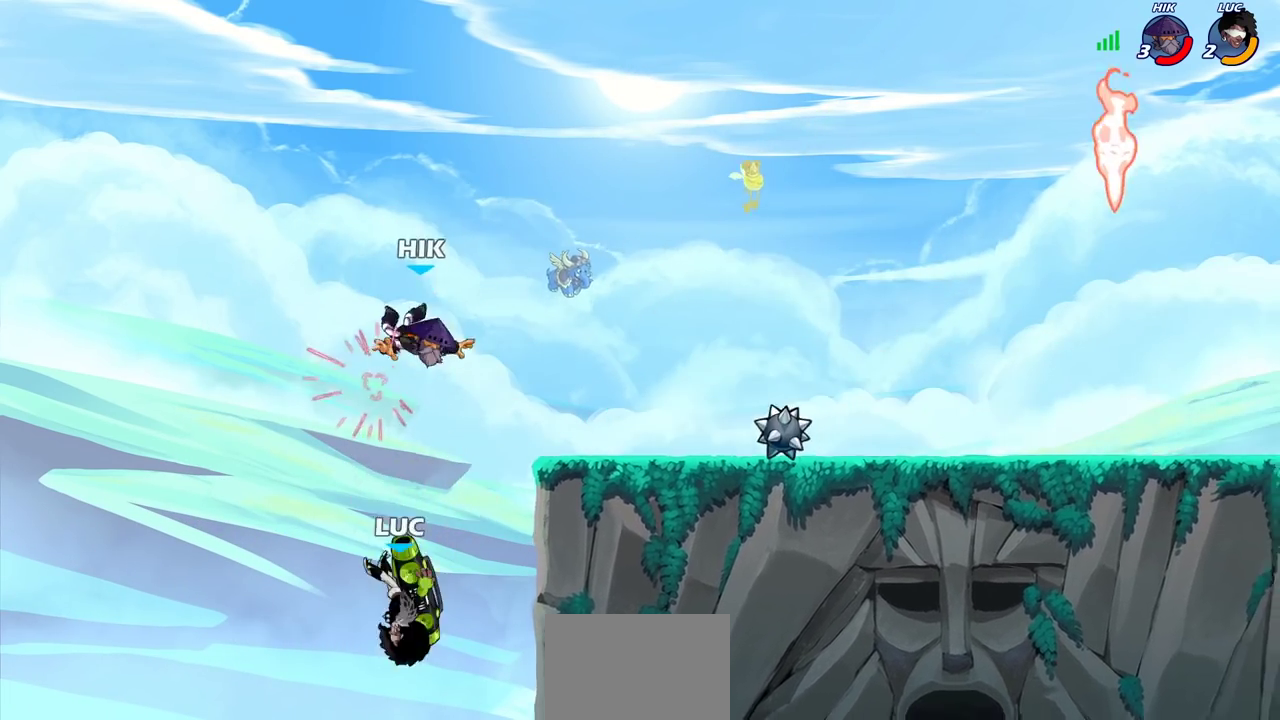
{"dt_ms": 300, "buttons": [], "left_stick": "left", "right_stick": "center", "events": [[50, "left_stick", "center"], [83, "R2", "up"], [217, "left_stick", "left"]]}
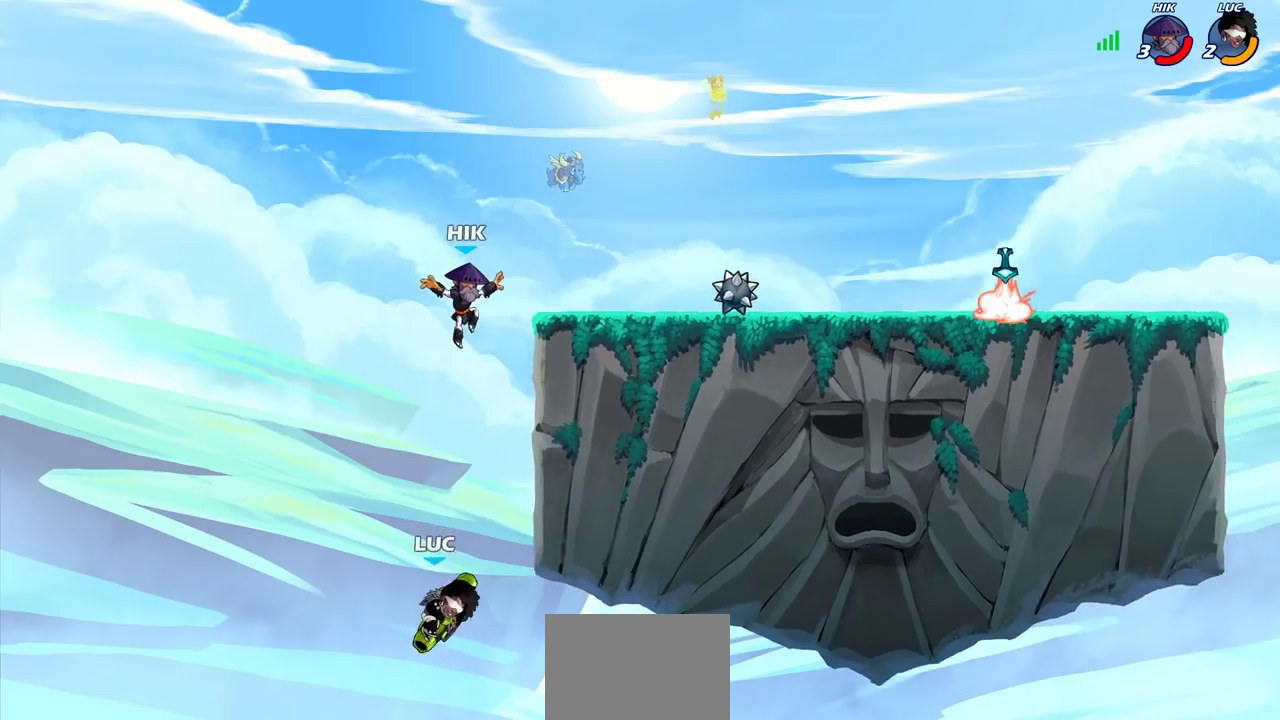
{"dt_ms": 700, "buttons": ["R2"], "left_stick": "up-right", "right_stick": "center"}
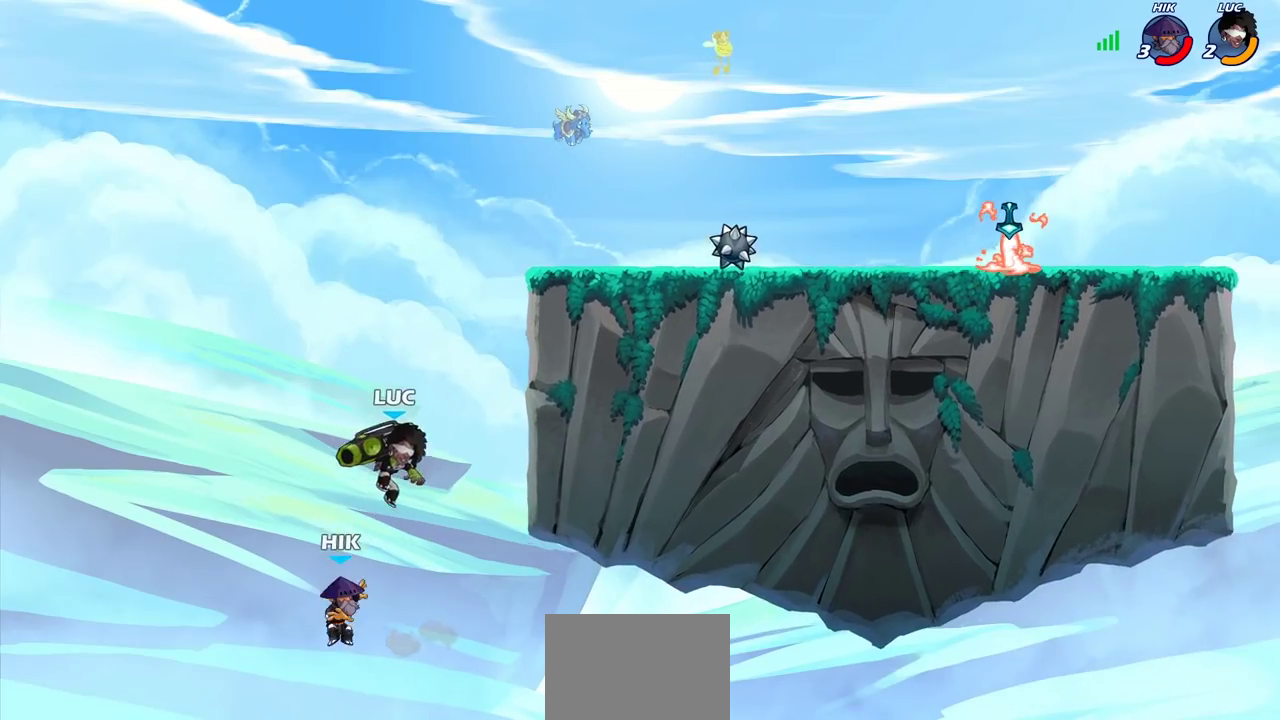
{"dt_ms": 500, "buttons": ["CROSS"], "left_stick": "left", "right_stick": "center"}
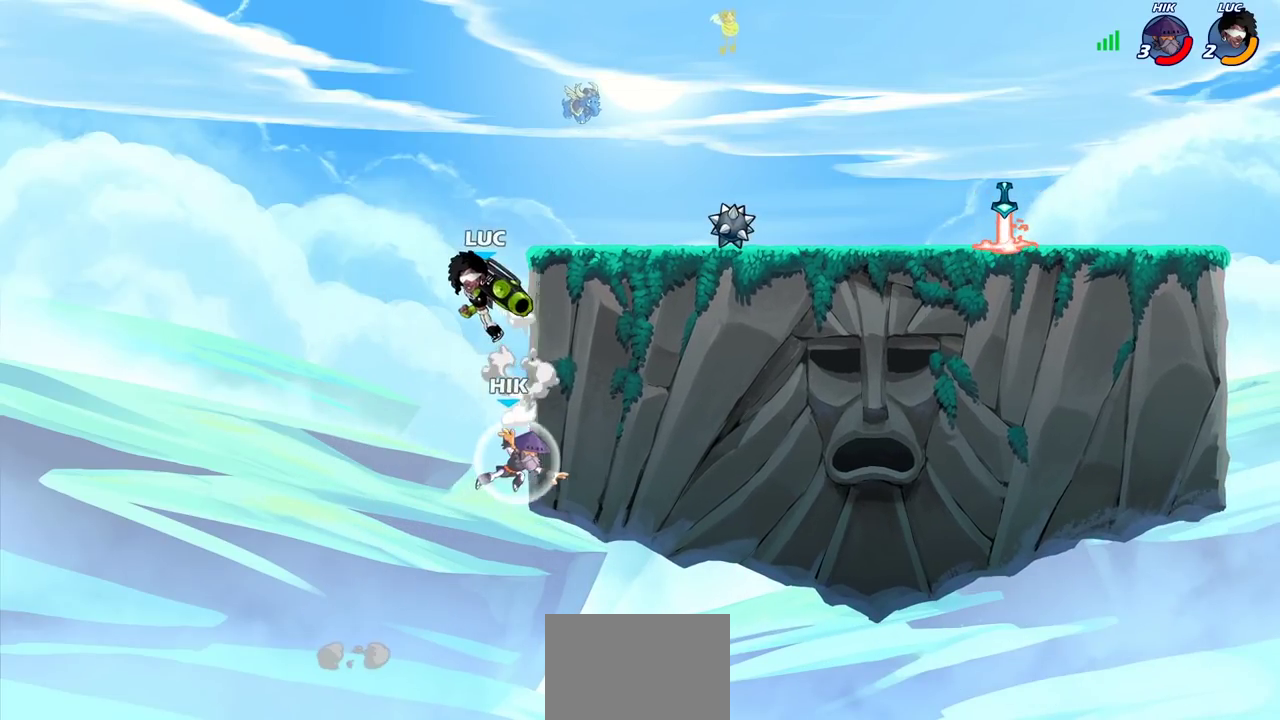
{"dt_ms": 600, "buttons": [], "left_stick": "right", "right_stick": "center", "events": [[33, "CROSS", "up"], [117, "SQUARE", "down"], [117, "left_stick", "right"], [183, "SQUARE", "up"], [183, "left_stick", "center"], [533, "left_stick", "right"]]}
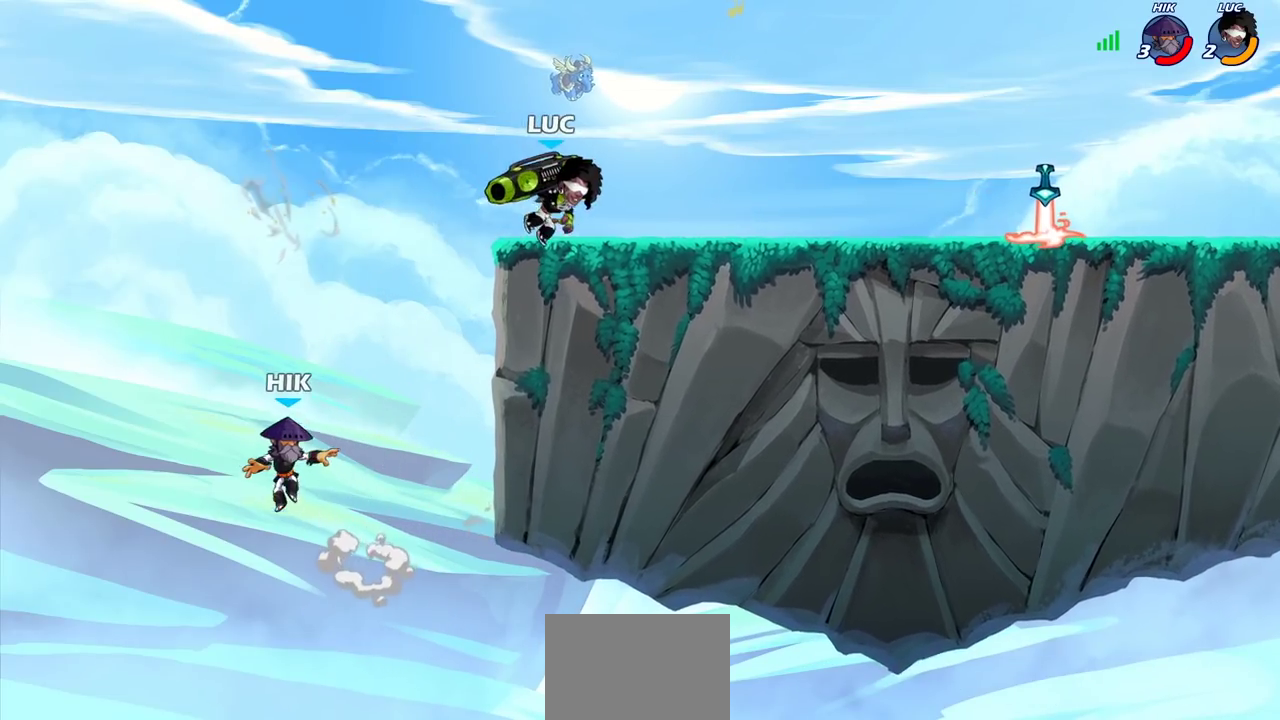
{"dt_ms": 600, "buttons": [], "left_stick": "right", "right_stick": "center", "events": [[67, "CROSS", "down"], [67, "left_stick", "up-left"], [133, "left_stick", "left"], [200, "CROSS", "up"], [400, "left_stick", "center"], [450, "left_stick", "right"]]}
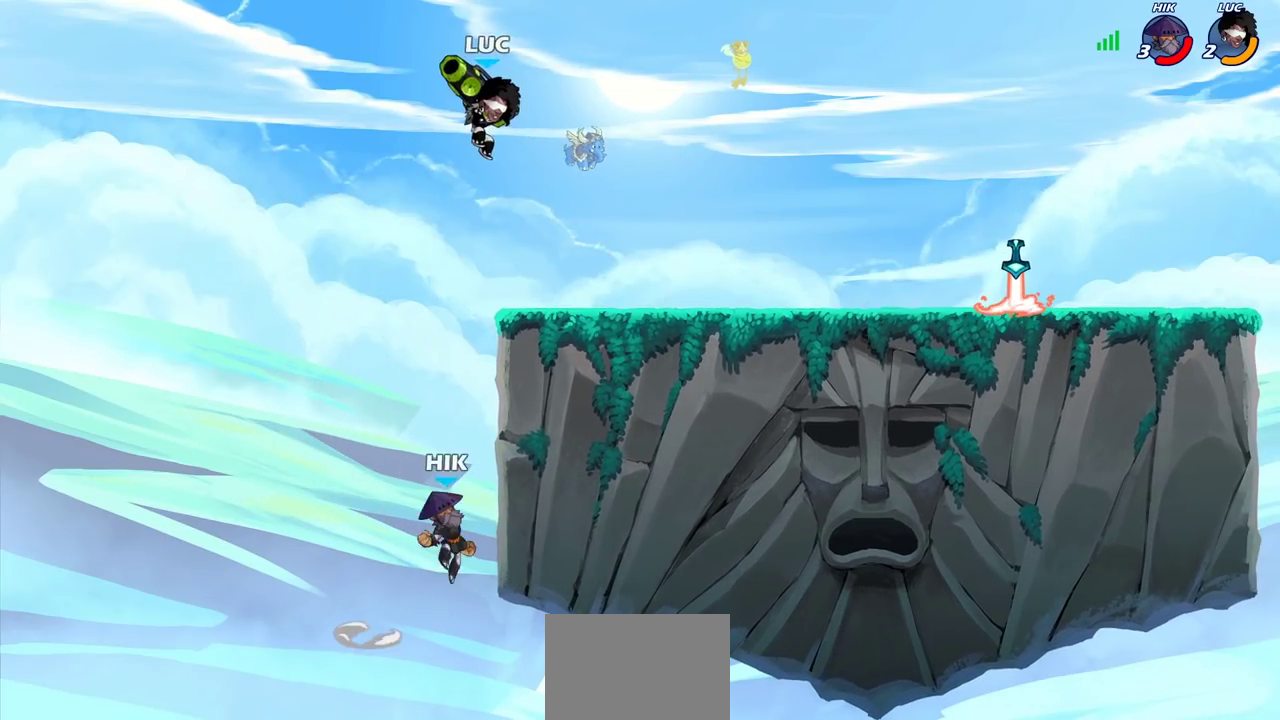
{"dt_ms": 300, "buttons": [], "left_stick": "down-left", "right_stick": "center", "events": [[100, "left_stick", "left"], [200, "left_stick", "down-left"]]}
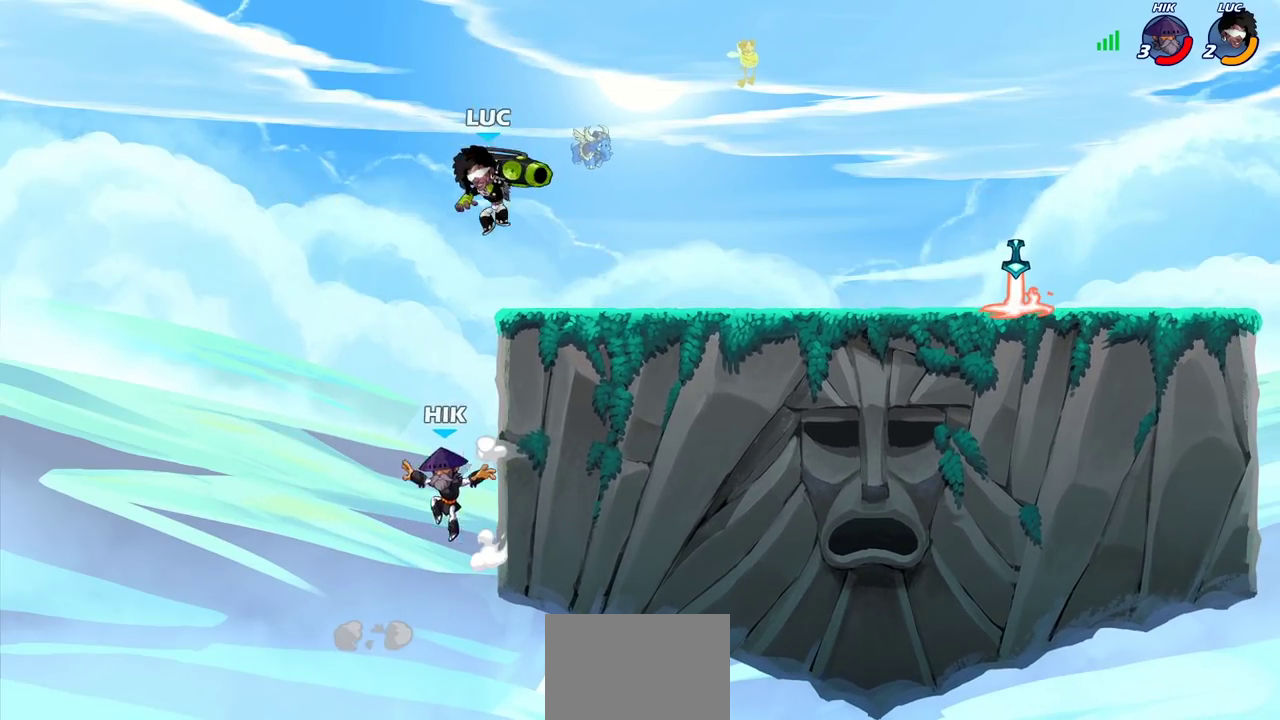
{"dt_ms": 500, "buttons": [], "left_stick": "left", "right_stick": "center", "events": [[17, "SQUARE", "down"], [133, "SQUARE", "up"], [367, "left_stick", "left"]]}
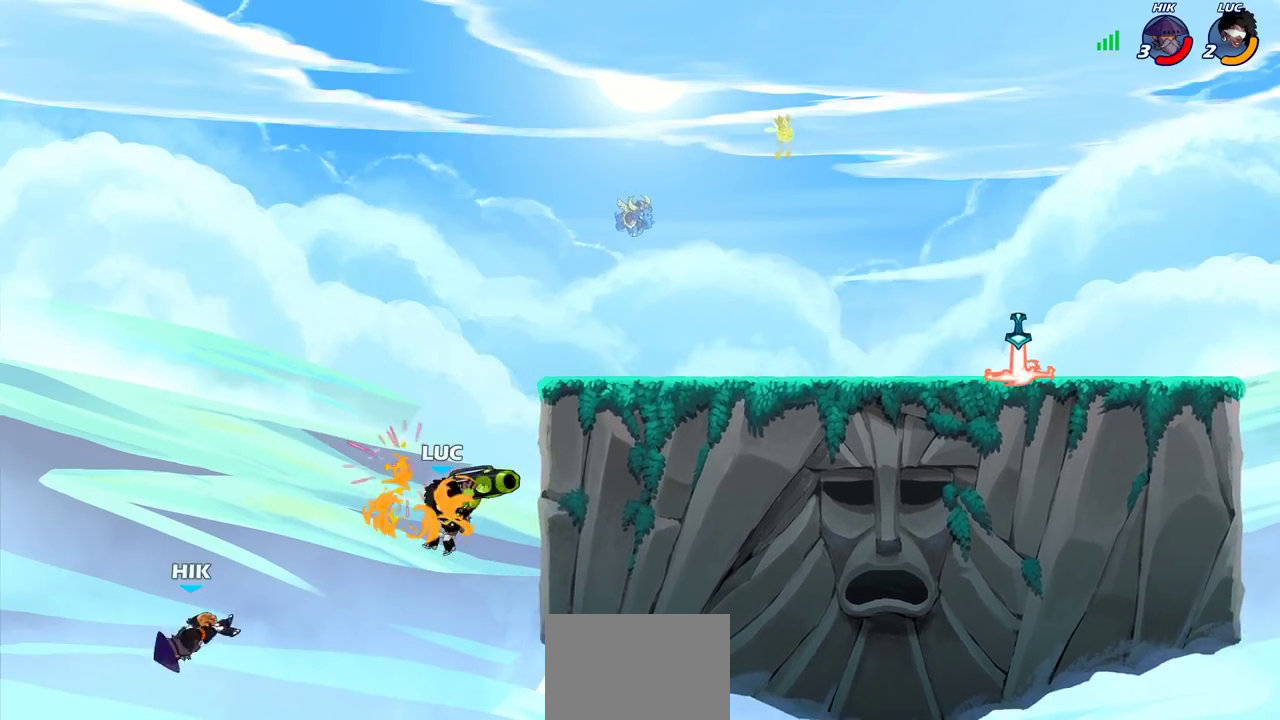
{"dt_ms": 500, "buttons": ["CROSS"], "left_stick": "right", "right_stick": "center", "events": [[50, "left_stick", "center"], [117, "CROSS", "down"], [150, "left_stick", "right"]]}